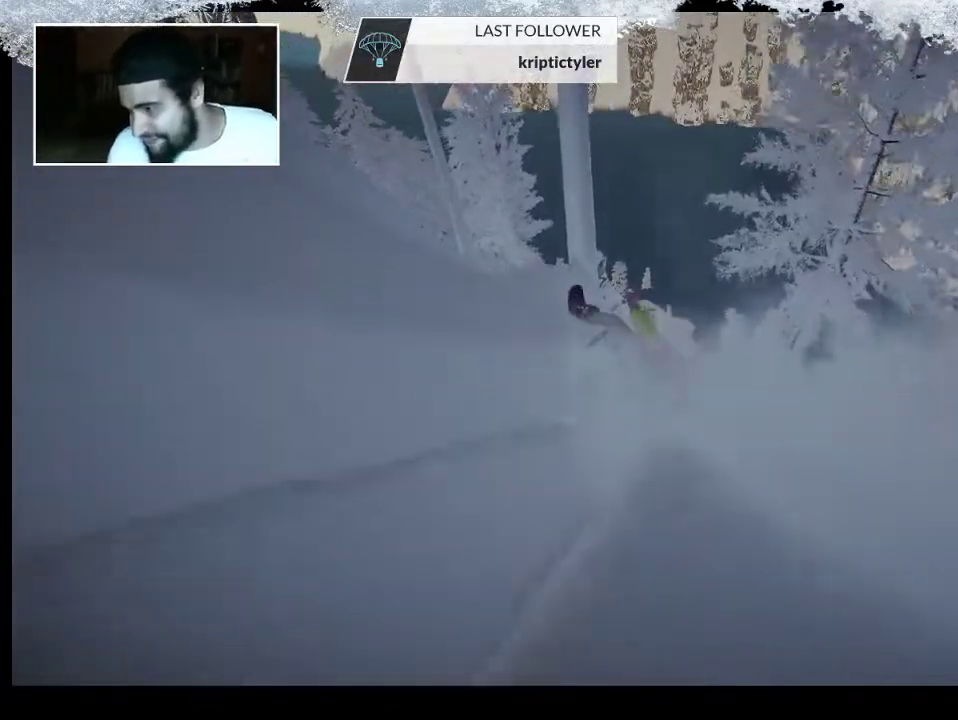
Gameplay with a controller (PlayStation layout); each line is a JSON object with the inputs held at the frame after it. "events" lists button and stick changes between this image and that frame as [ms after this image, input, new state], when the widget could be followed in between.
{"buttons": ["CIRCLE"], "left_stick": "center", "right_stick": "center", "events": [[467, "CIRCLE", "down"]]}
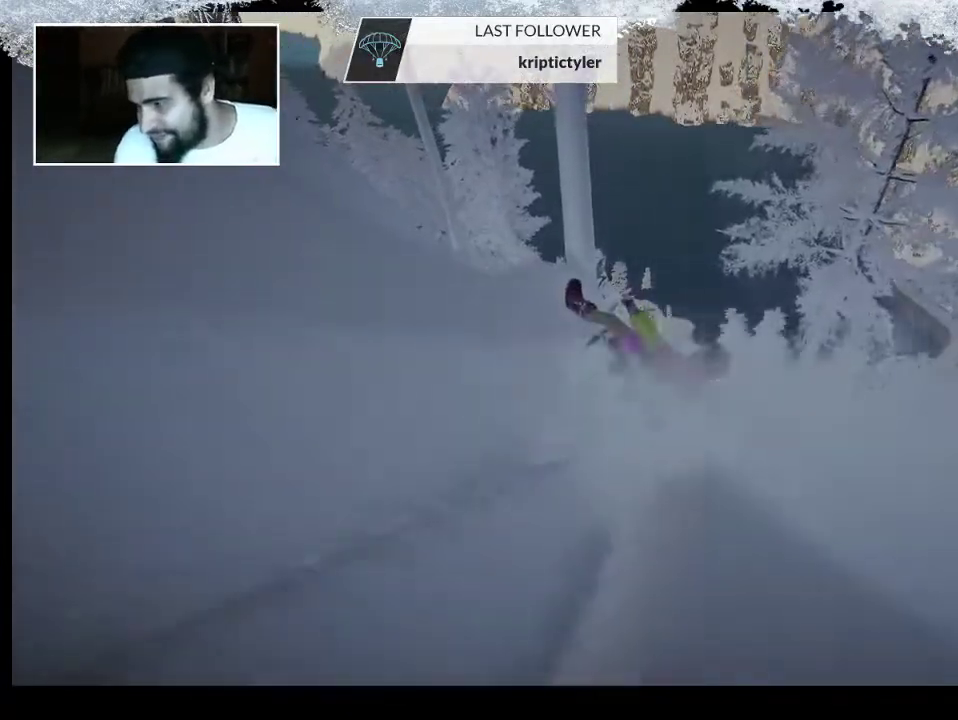
{"buttons": ["CIRCLE"], "left_stick": "center", "right_stick": "center", "events": [[133, "CIRCLE", "up"], [400, "CIRCLE", "down"]]}
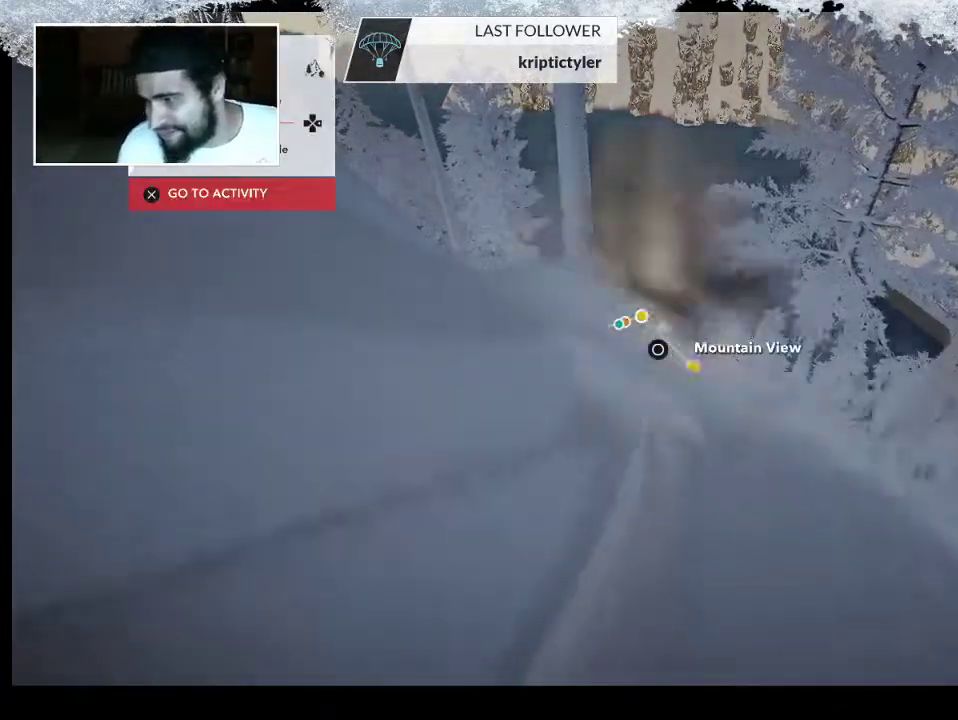
{"buttons": ["CIRCLE"], "left_stick": "center", "right_stick": "center", "events": []}
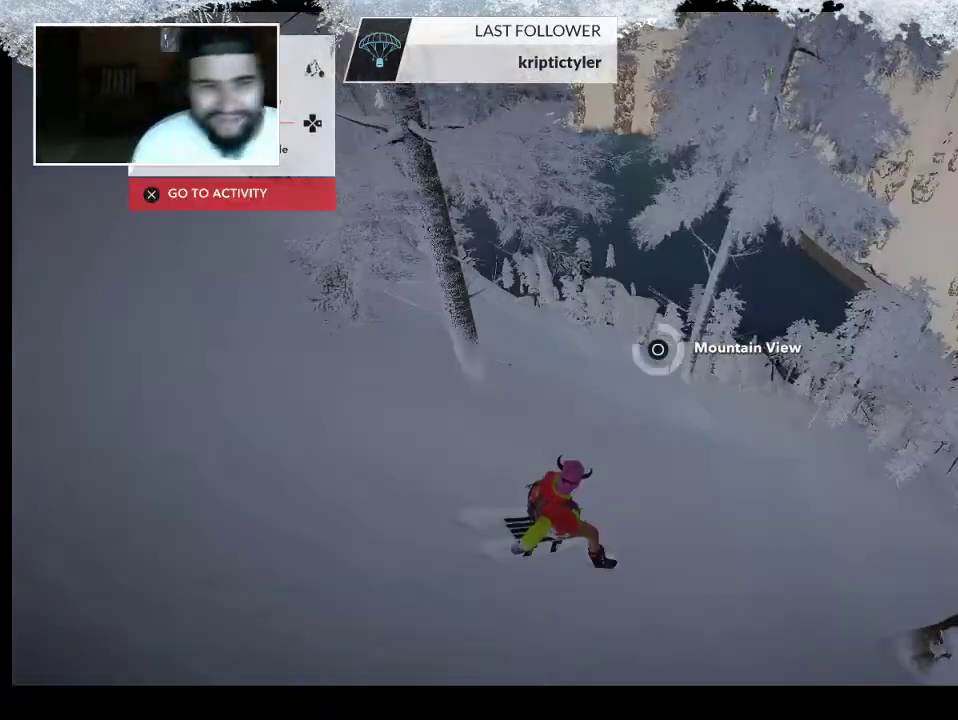
{"buttons": ["START"], "left_stick": "center", "right_stick": "center", "events": [[200, "CIRCLE", "up"], [467, "START", "down"]]}
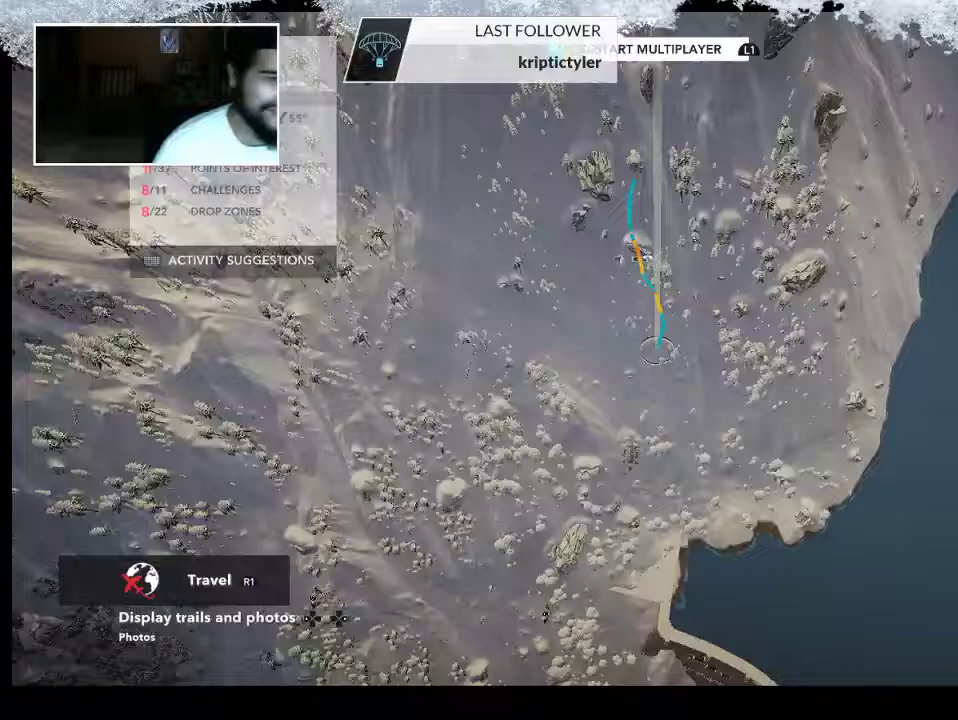
{"buttons": [], "left_stick": "center", "right_stick": "center", "events": [[133, "START", "up"]]}
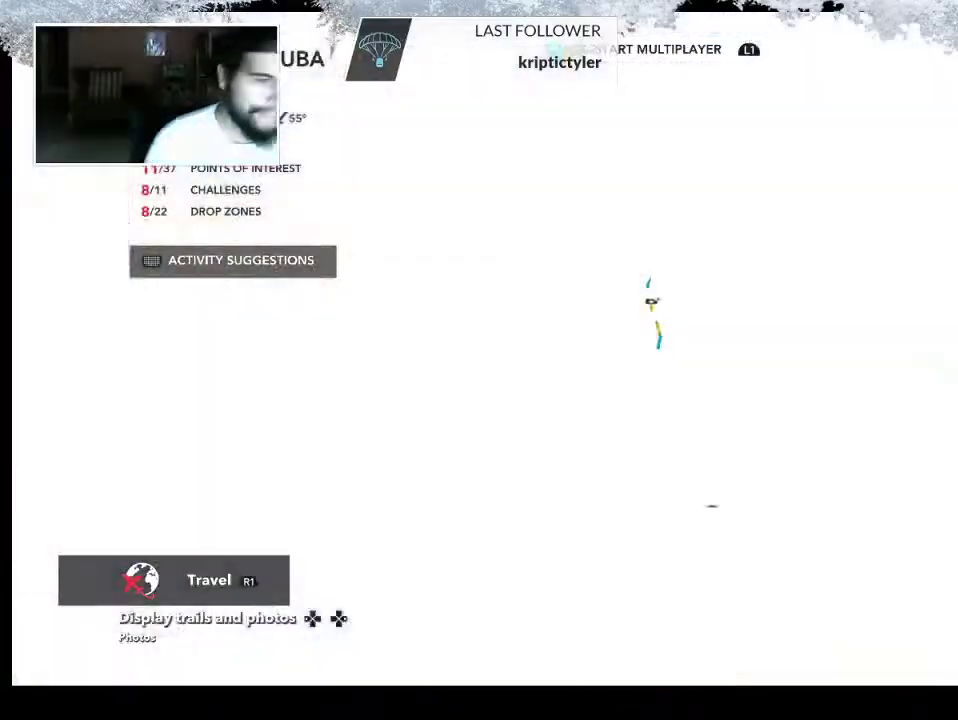
{"buttons": [], "left_stick": "center", "right_stick": "center", "events": []}
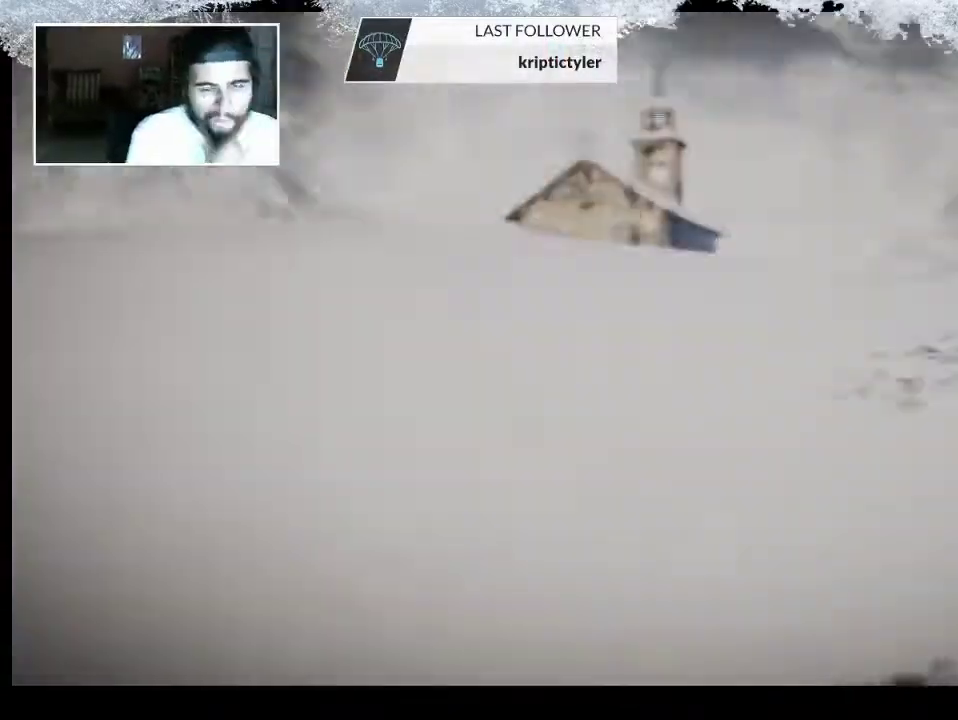
{"buttons": [], "left_stick": "center", "right_stick": "center", "events": []}
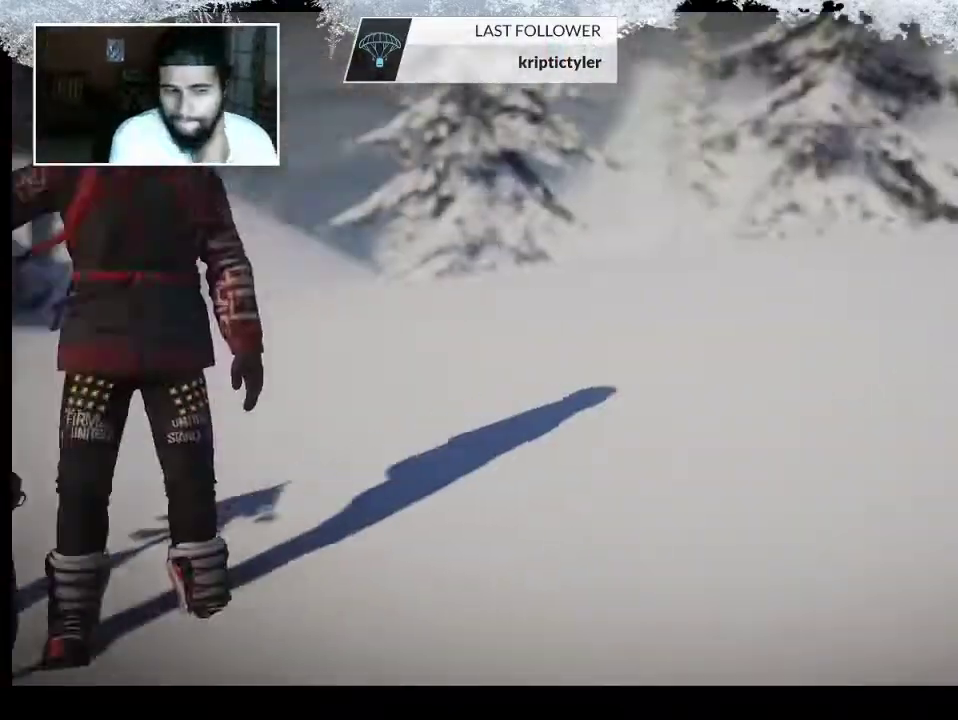
{"buttons": [], "left_stick": "center", "right_stick": "center", "events": []}
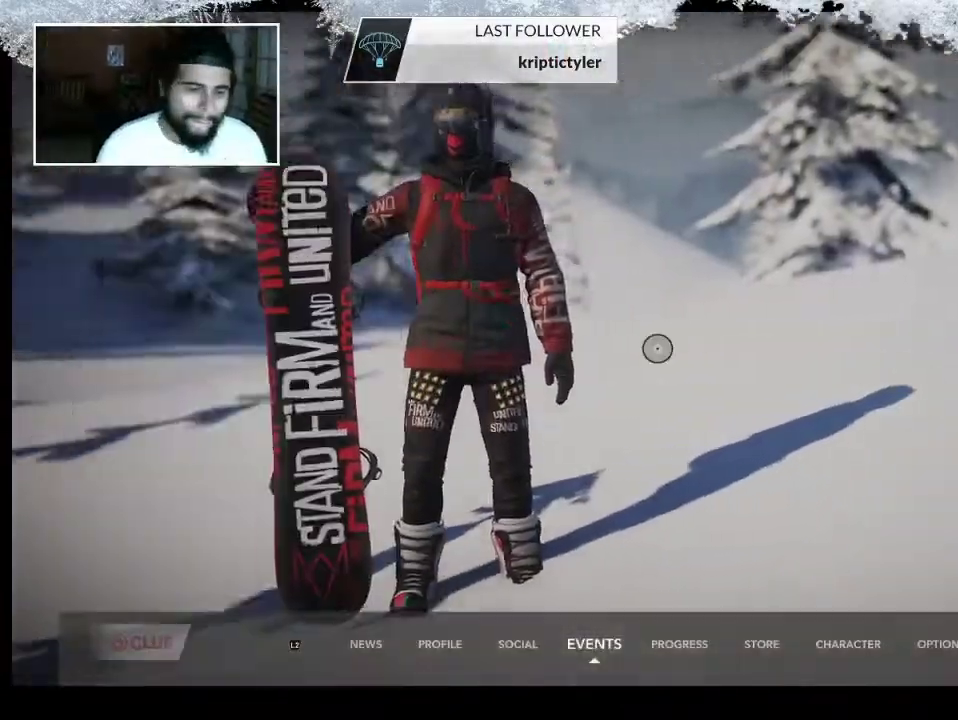
{"buttons": ["L2"], "left_stick": "center", "right_stick": "center", "events": [[500, "L2", "down"]]}
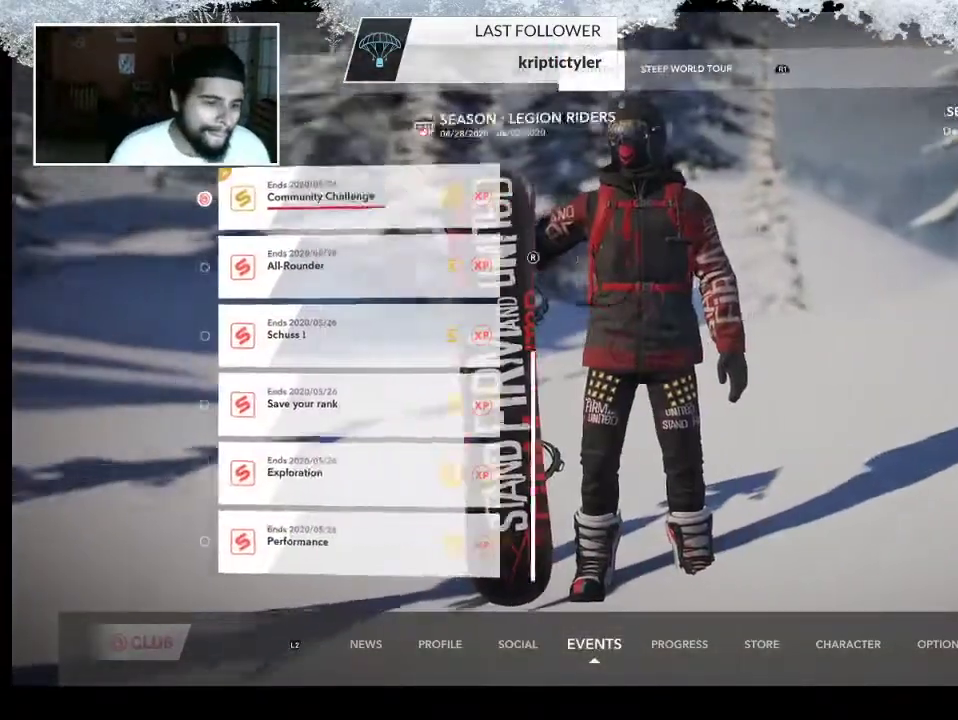
{"buttons": [], "left_stick": "center", "right_stick": "center", "events": [[200, "L2", "up"]]}
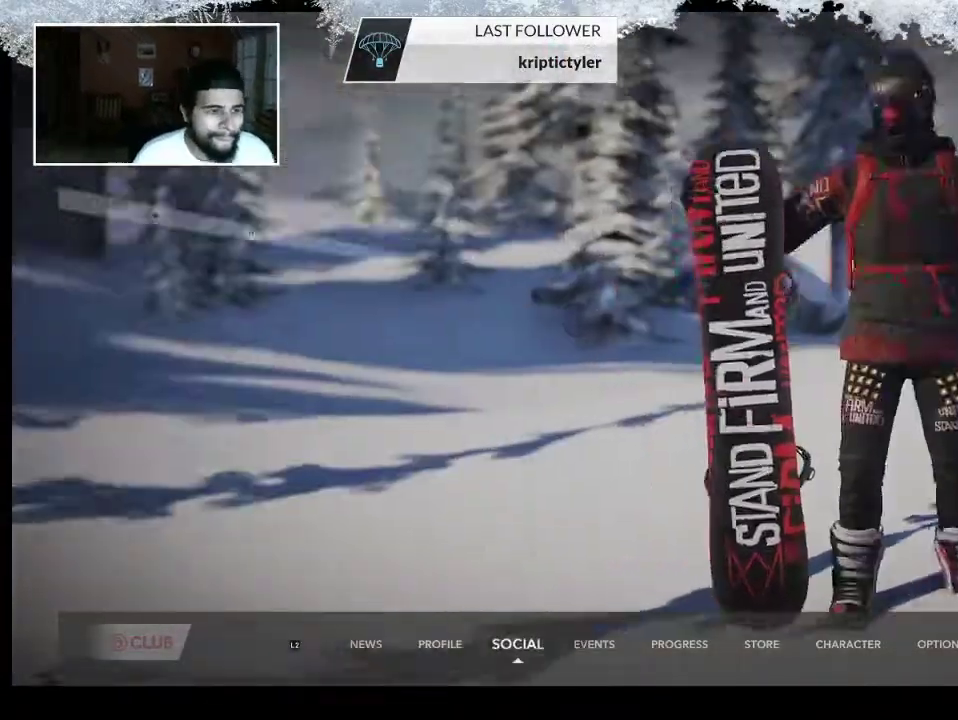
{"buttons": [], "left_stick": "right", "right_stick": "center", "events": [[67, "left_stick", "right"]]}
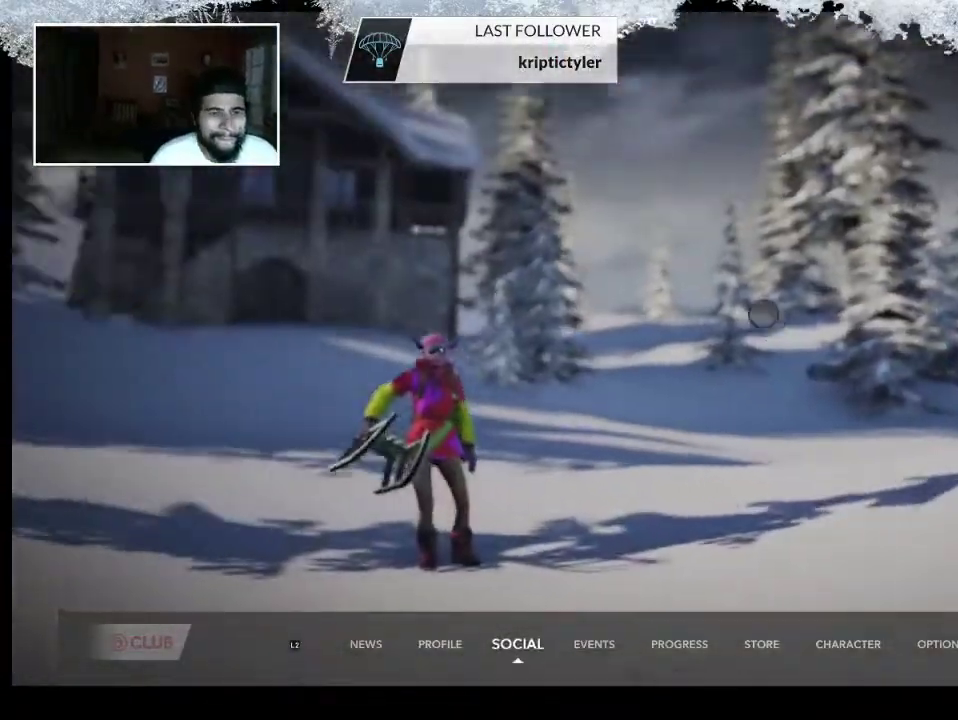
{"buttons": [], "left_stick": "right", "right_stick": "center", "events": []}
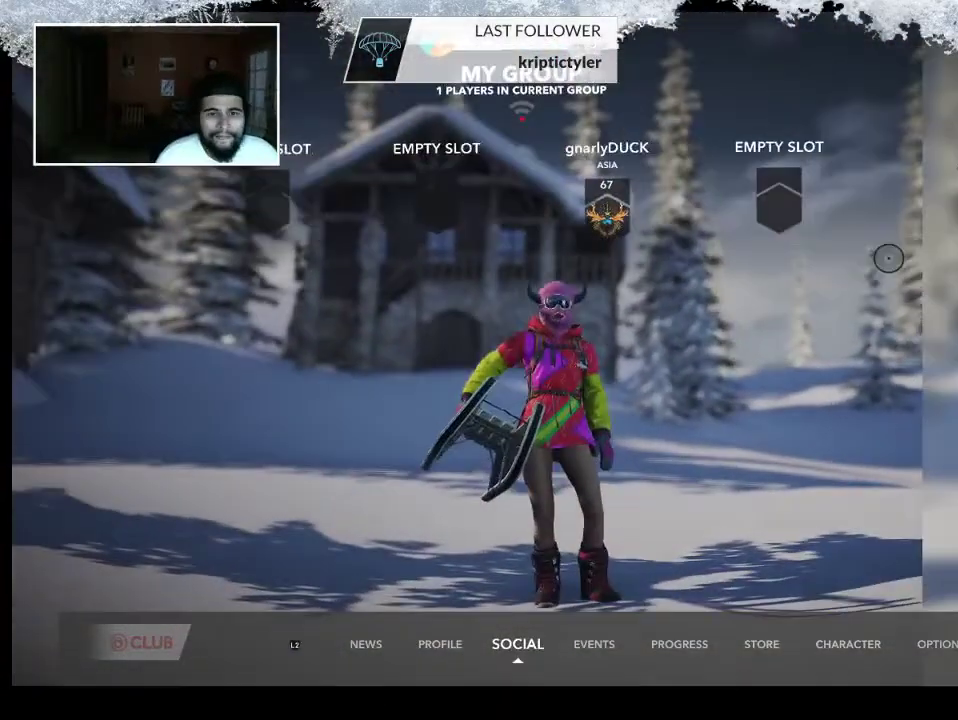
{"buttons": ["CROSS"], "left_stick": "center", "right_stick": "center", "events": [[433, "CROSS", "down"], [467, "left_stick", "center"]]}
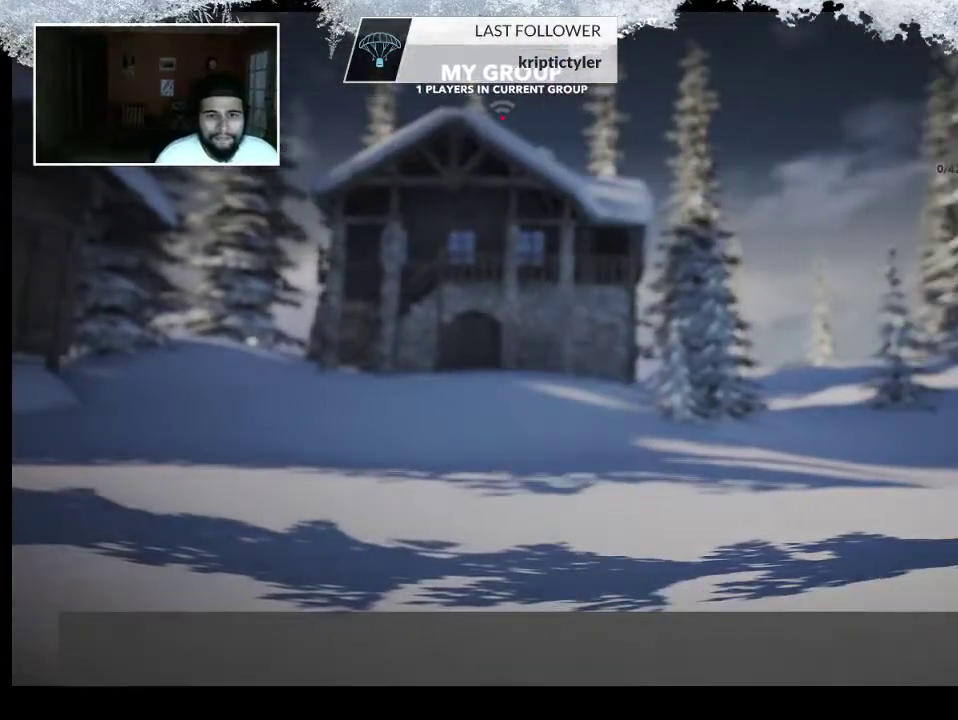
{"buttons": [], "left_stick": "left", "right_stick": "center", "events": [[67, "left_stick", "left"], [100, "CROSS", "up"]]}
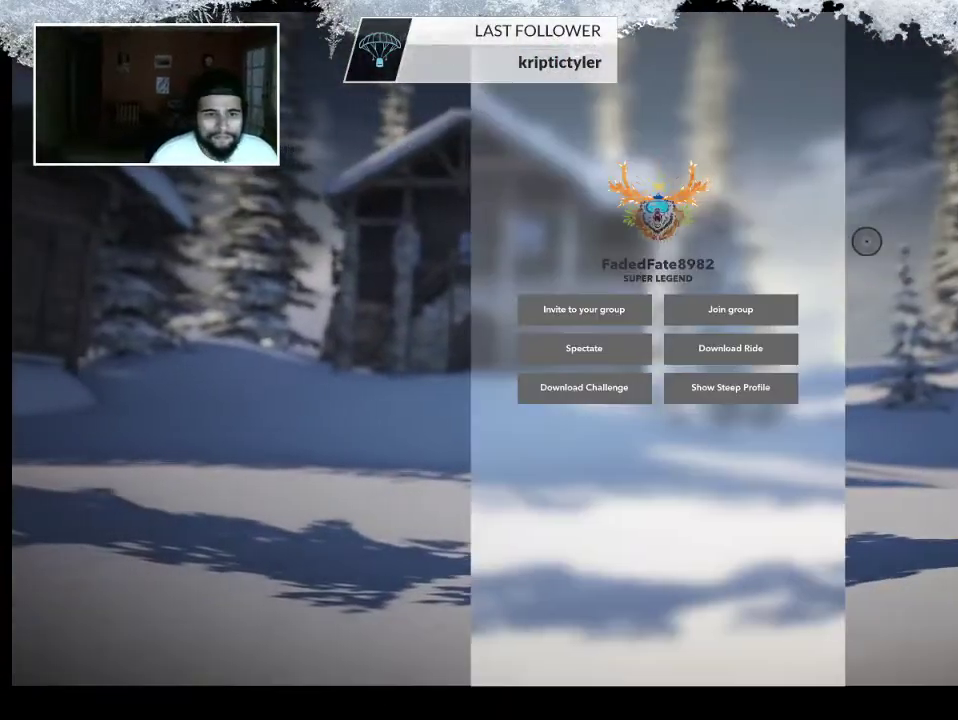
{"buttons": [], "left_stick": "down-left", "right_stick": "center", "events": [[267, "left_stick", "down-left"]]}
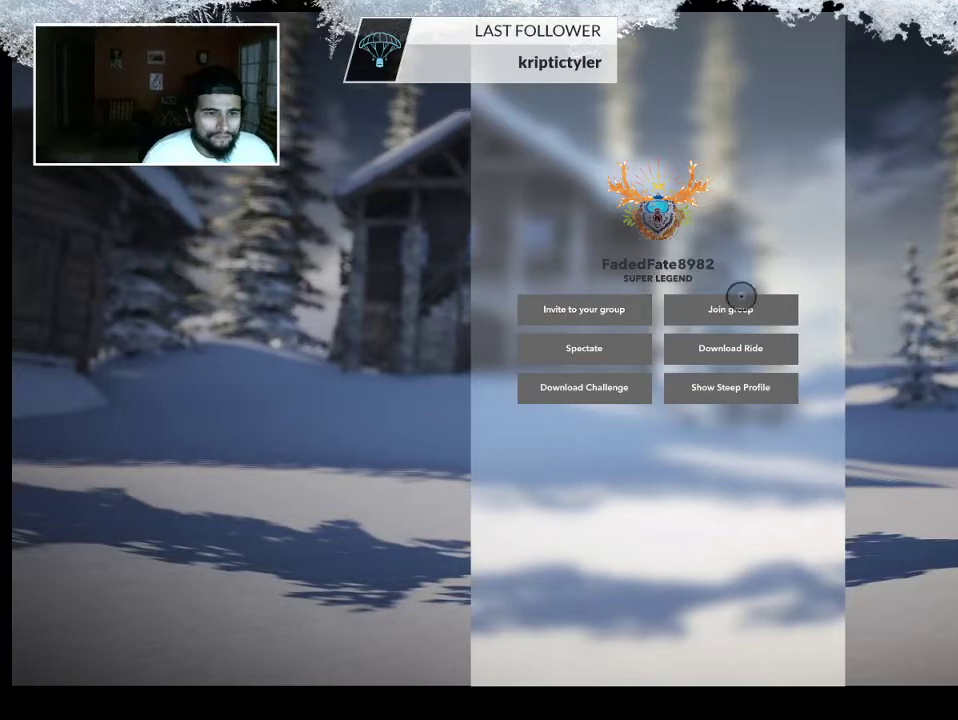
{"buttons": [], "left_stick": "down-left", "right_stick": "center", "events": []}
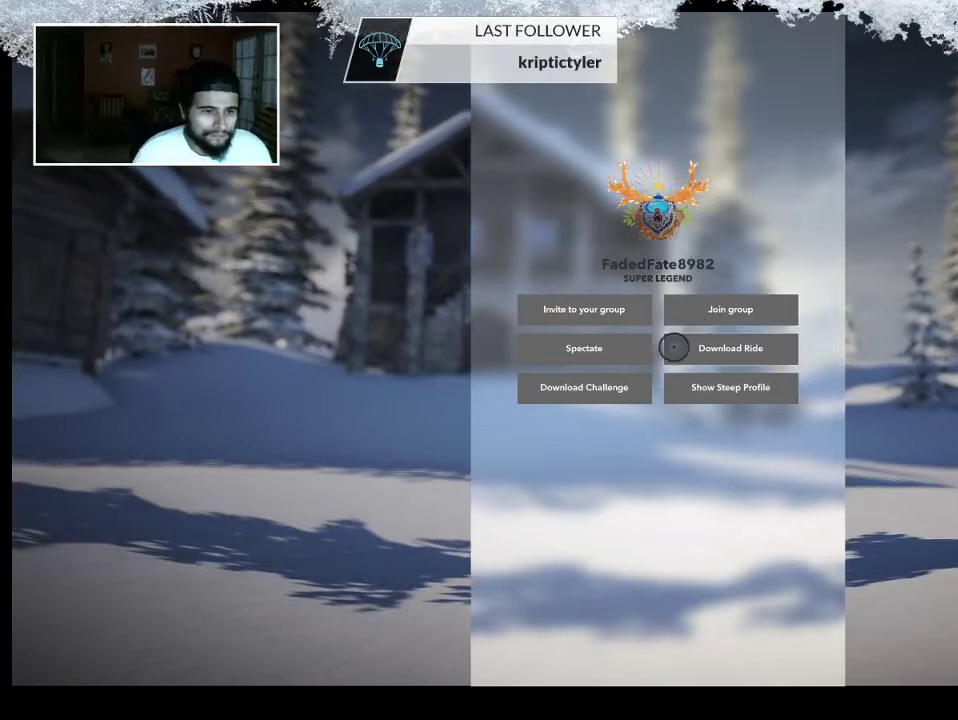
{"buttons": ["CROSS"], "left_stick": "center", "right_stick": "center", "events": [[467, "CROSS", "down"], [500, "left_stick", "center"]]}
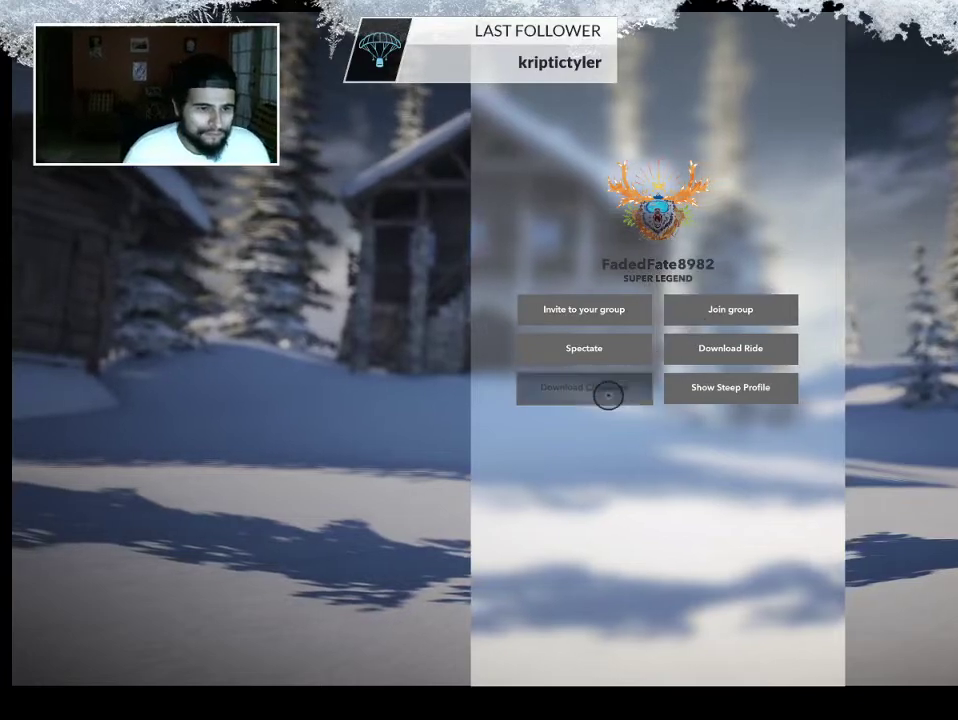
{"buttons": [], "left_stick": "right", "right_stick": "center", "events": [[67, "left_stick", "right"], [133, "CROSS", "up"]]}
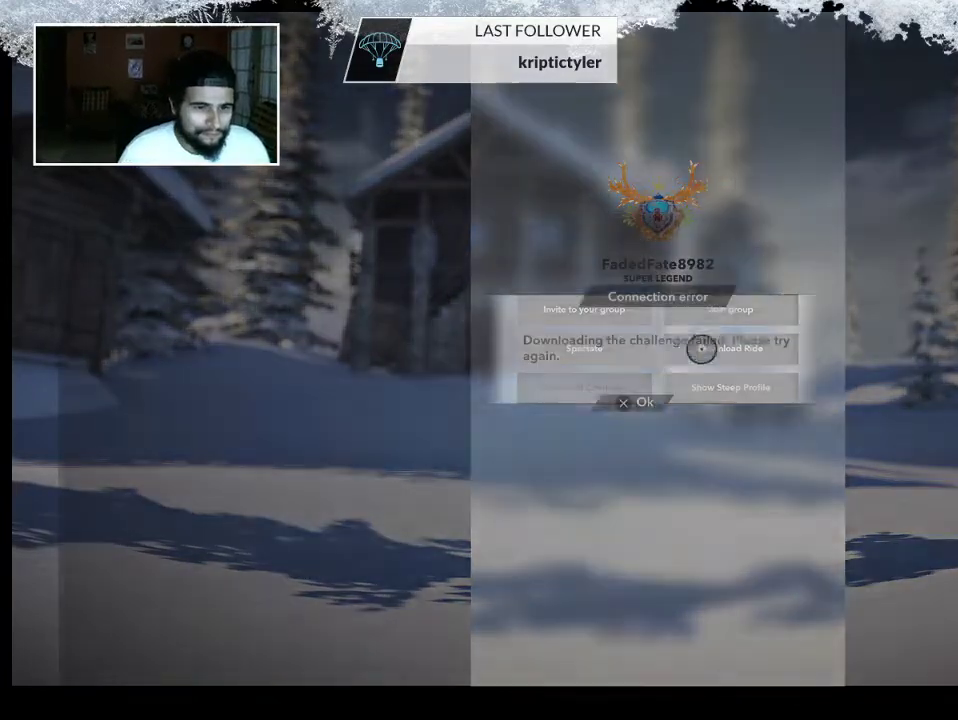
{"buttons": [], "left_stick": "left", "right_stick": "center", "events": [[367, "left_stick", "center"], [433, "left_stick", "left"]]}
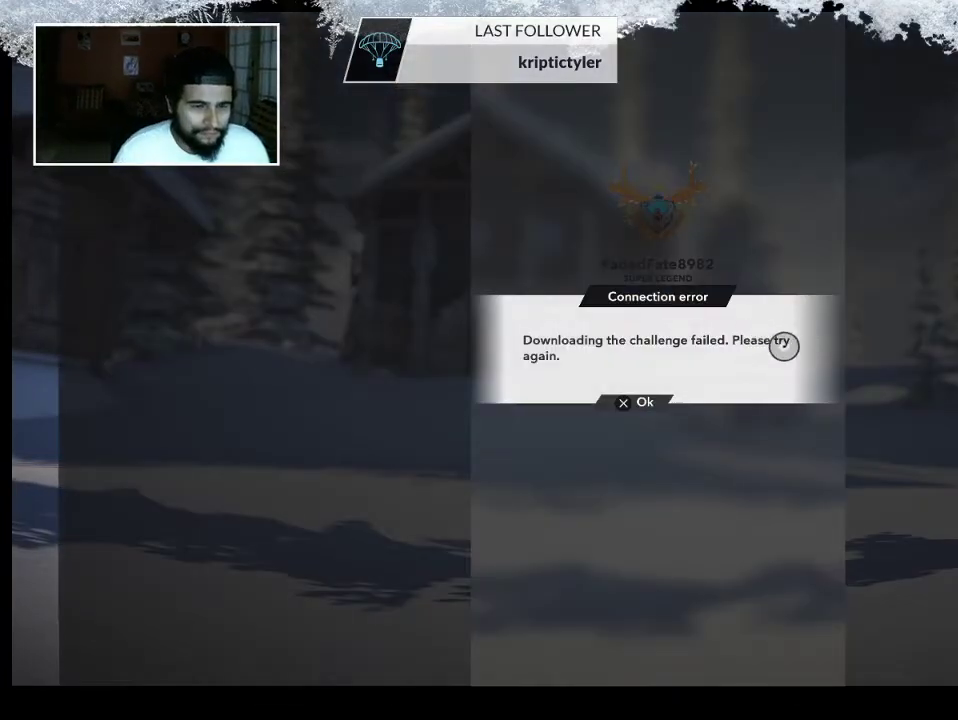
{"buttons": [], "left_stick": "left", "right_stick": "center", "events": [[33, "CROSS", "down"], [200, "CROSS", "up"], [267, "left_stick", "center"], [500, "left_stick", "left"]]}
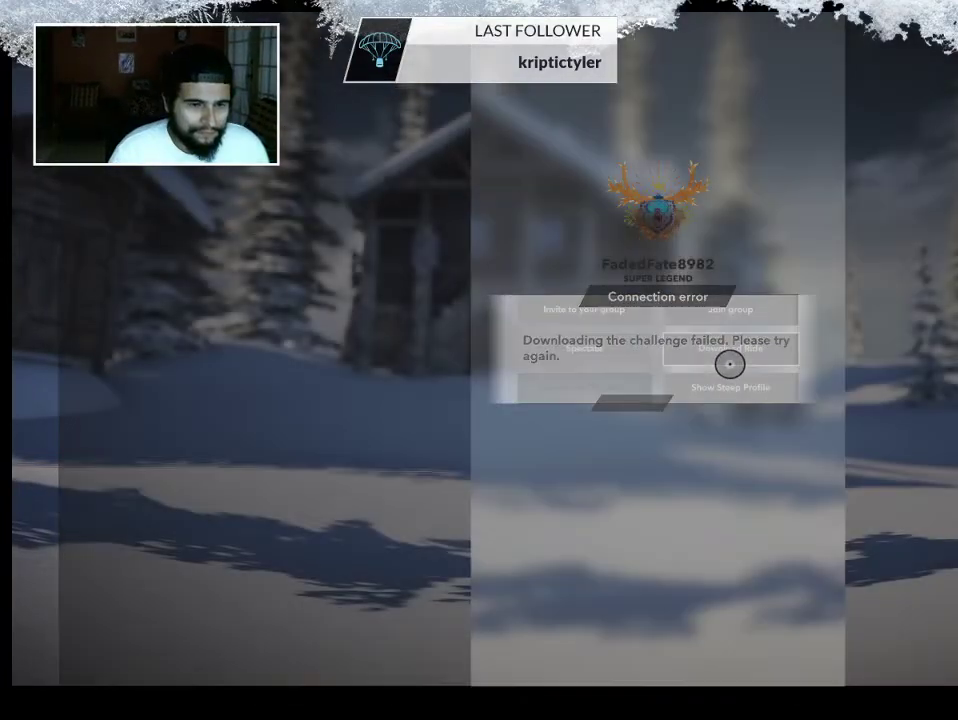
{"buttons": [], "left_stick": "right", "right_stick": "center", "events": [[200, "left_stick", "center"], [367, "CROSS", "down"], [500, "CROSS", "up"], [500, "left_stick", "right"]]}
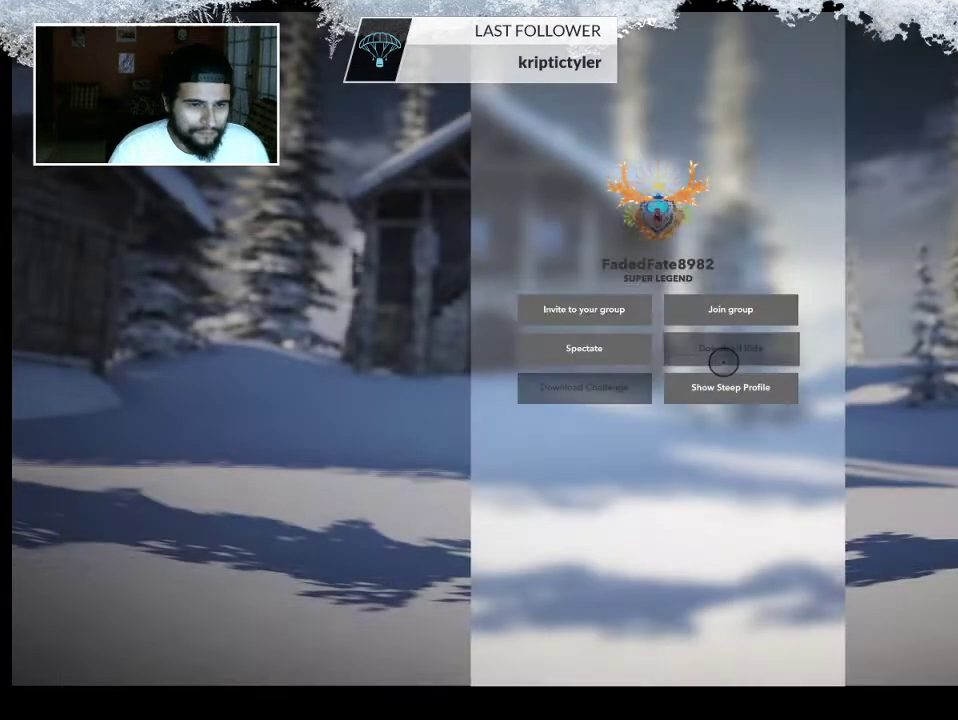
{"buttons": [], "left_stick": "right", "right_stick": "center", "events": []}
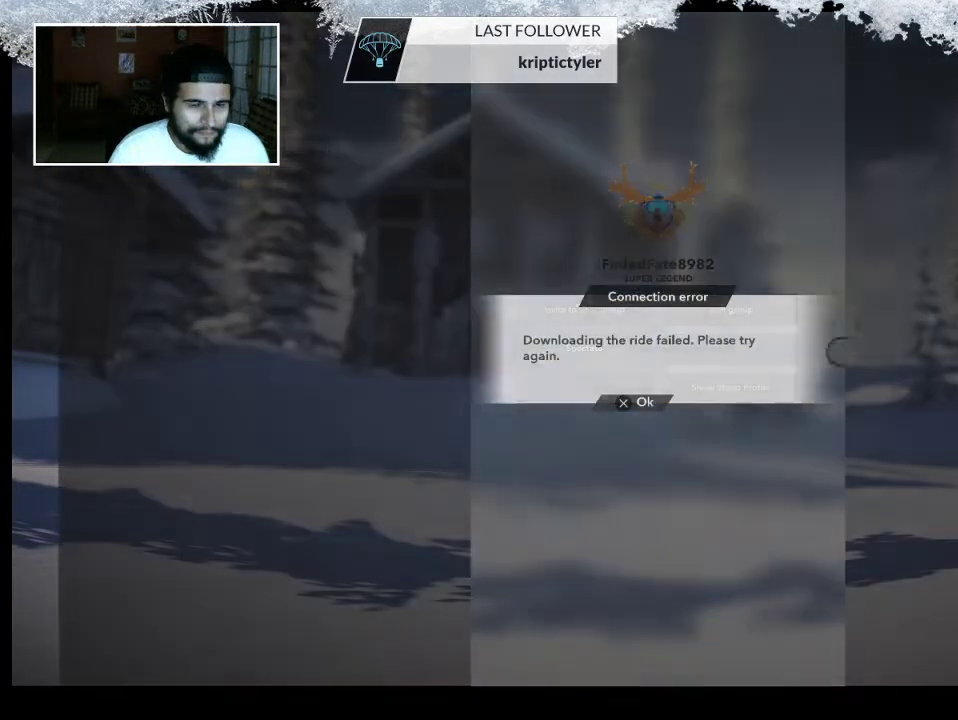
{"buttons": [], "left_stick": "center", "right_stick": "center", "events": [[200, "CROSS", "down"], [267, "left_stick", "center"], [433, "CROSS", "up"]]}
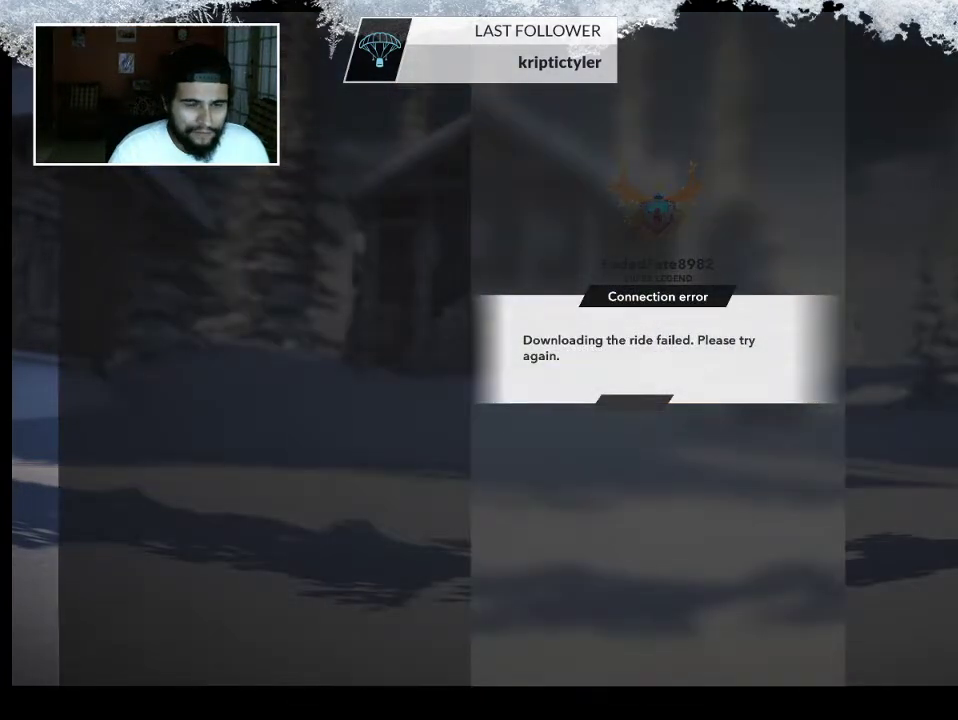
{"buttons": [], "left_stick": "center", "right_stick": "center", "events": [[67, "left_stick", "right"], [400, "left_stick", "center"]]}
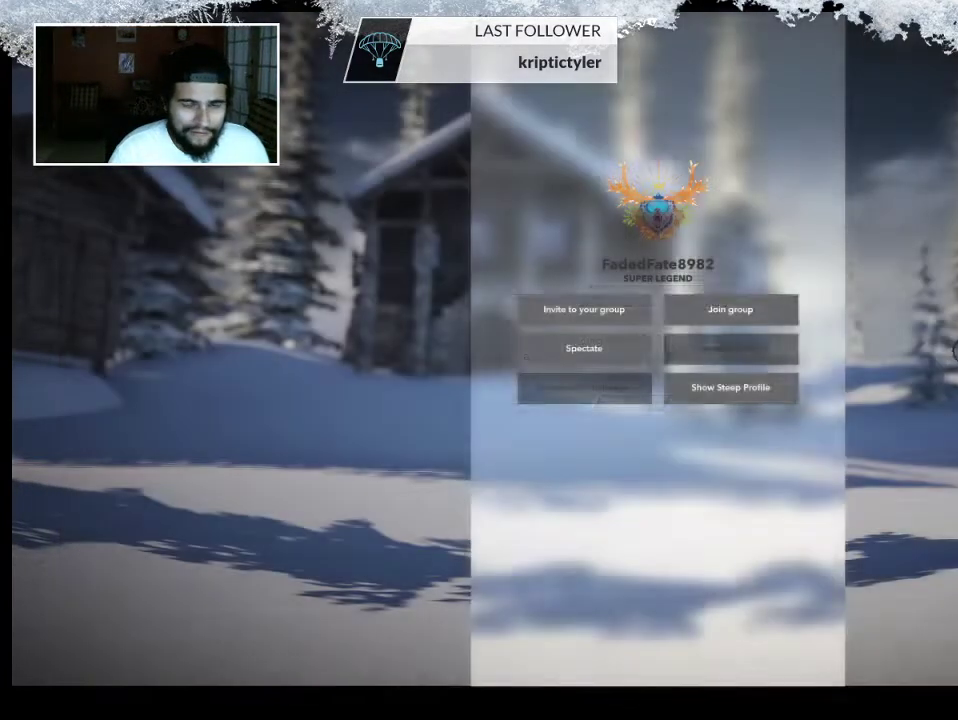
{"buttons": [], "left_stick": "up-right", "right_stick": "center", "events": [[133, "CIRCLE", "down"], [133, "left_stick", "up-right"], [267, "CIRCLE", "up"]]}
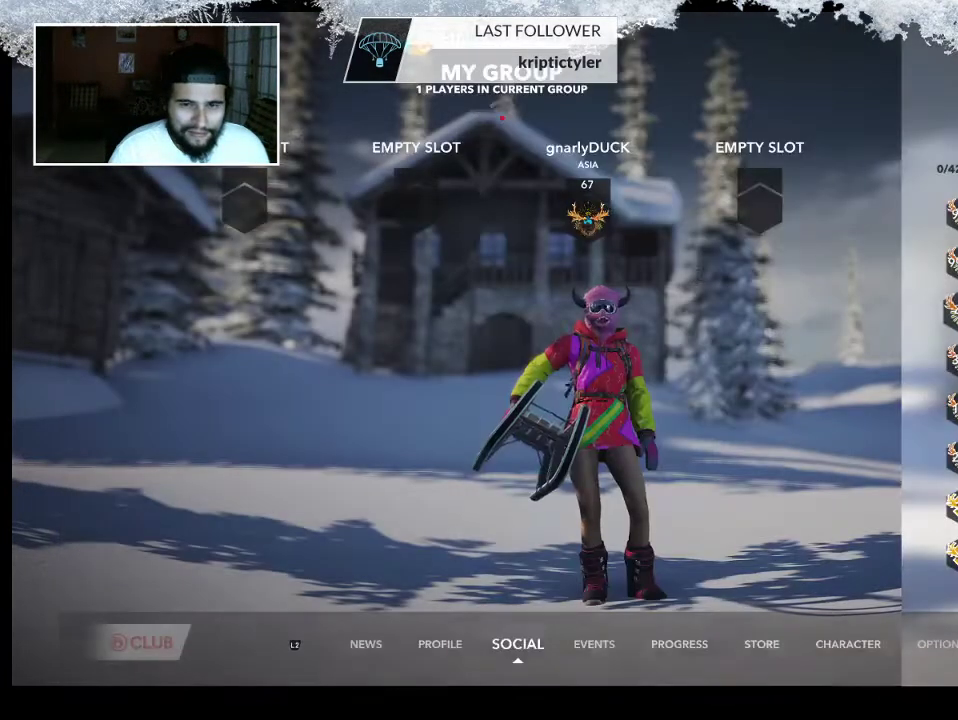
{"buttons": ["CROSS"], "left_stick": "left", "right_stick": "center", "events": [[267, "left_stick", "center"], [400, "CROSS", "down"], [400, "left_stick", "left"]]}
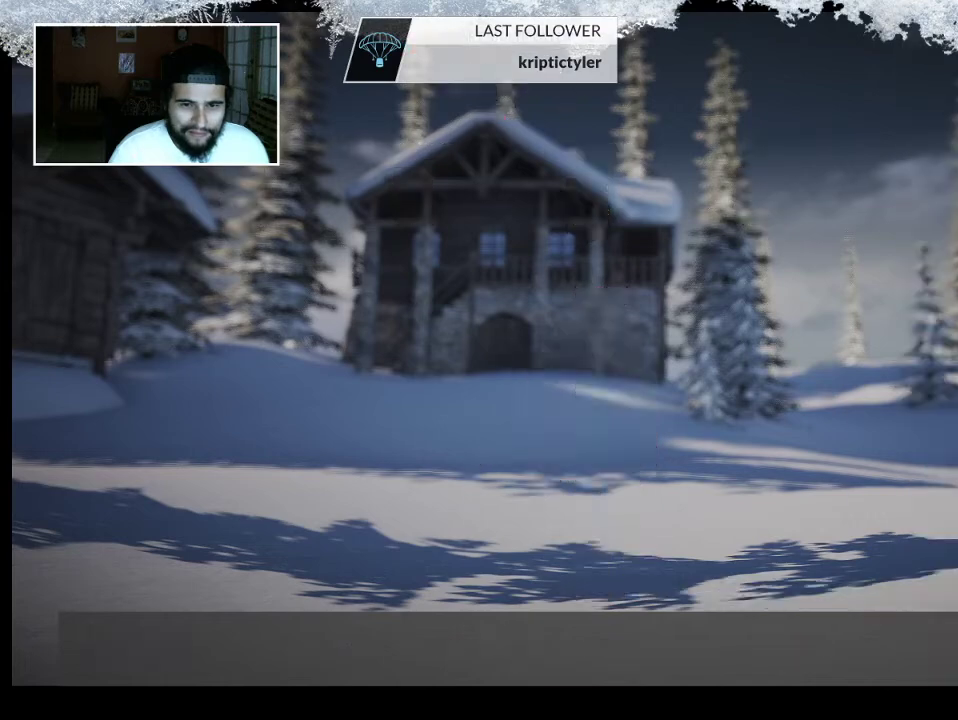
{"buttons": [], "left_stick": "left", "right_stick": "center", "events": [[33, "CROSS", "up"]]}
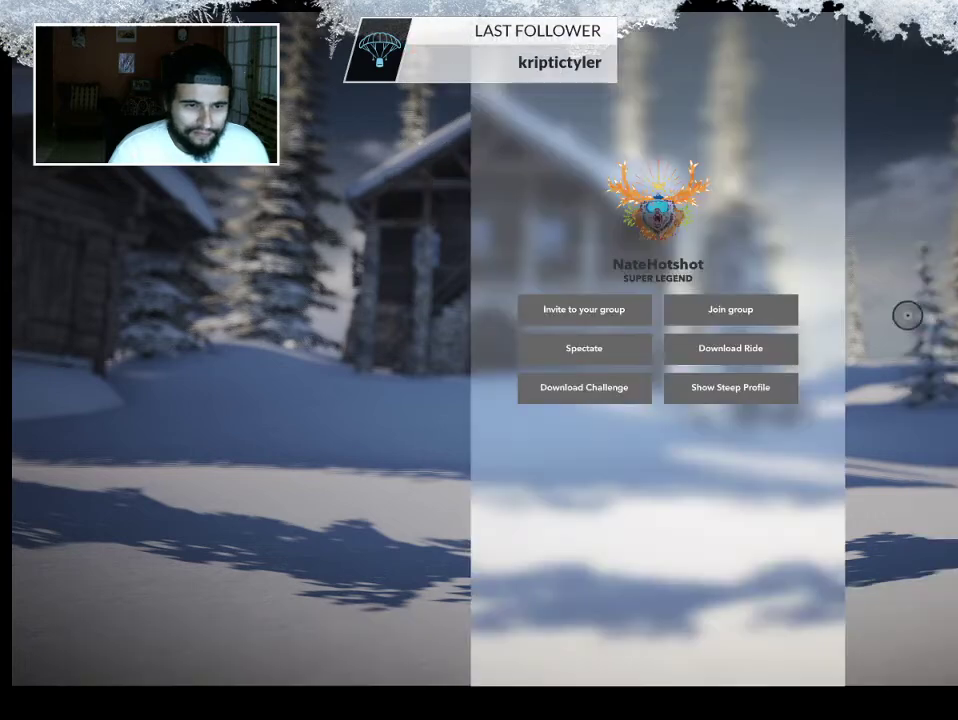
{"buttons": [], "left_stick": "left", "right_stick": "center", "events": []}
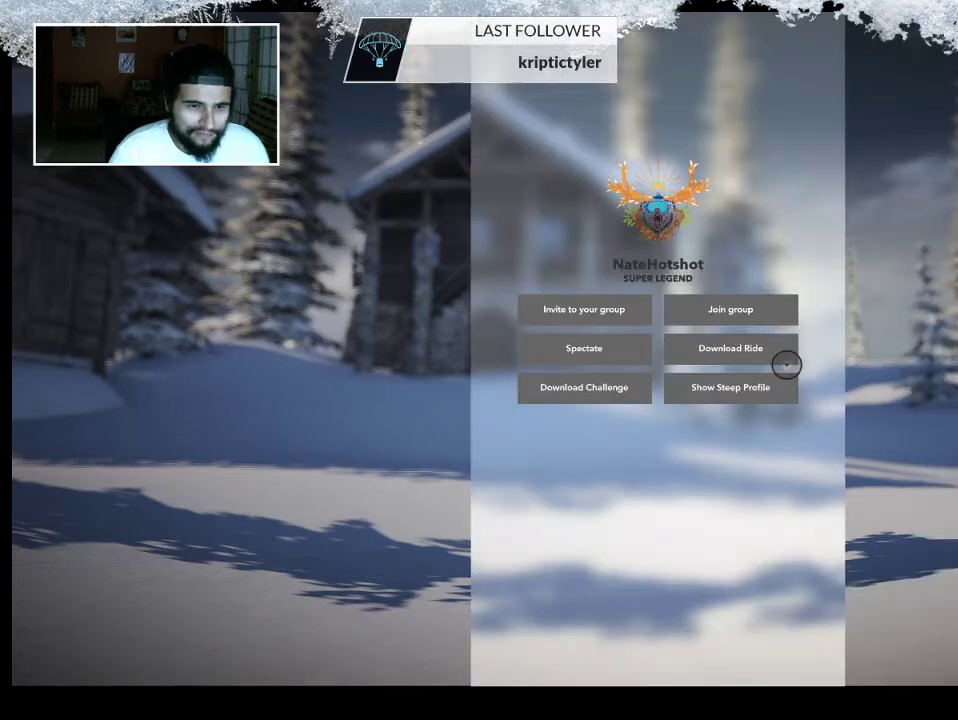
{"buttons": [], "left_stick": "left", "right_stick": "center", "events": [[100, "CROSS", "down"], [233, "CROSS", "up"]]}
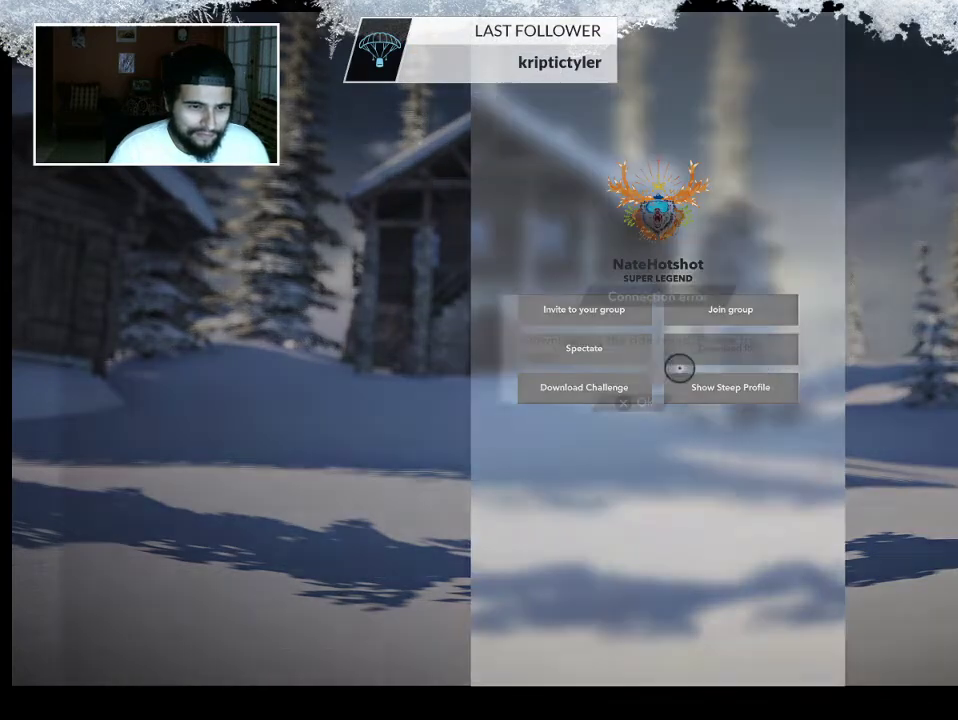
{"buttons": [], "left_stick": "center", "right_stick": "center", "events": [[400, "CROSS", "down"], [400, "left_stick", "center"], [500, "CROSS", "up"]]}
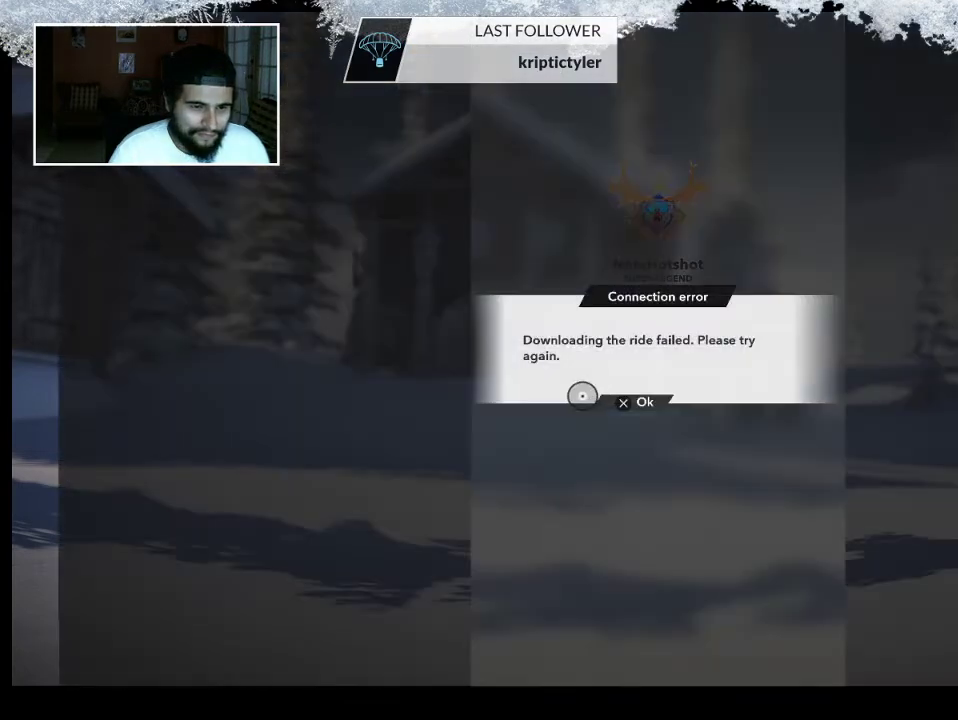
{"buttons": ["CROSS"], "left_stick": "center", "right_stick": "center", "events": [[433, "CROSS", "down"]]}